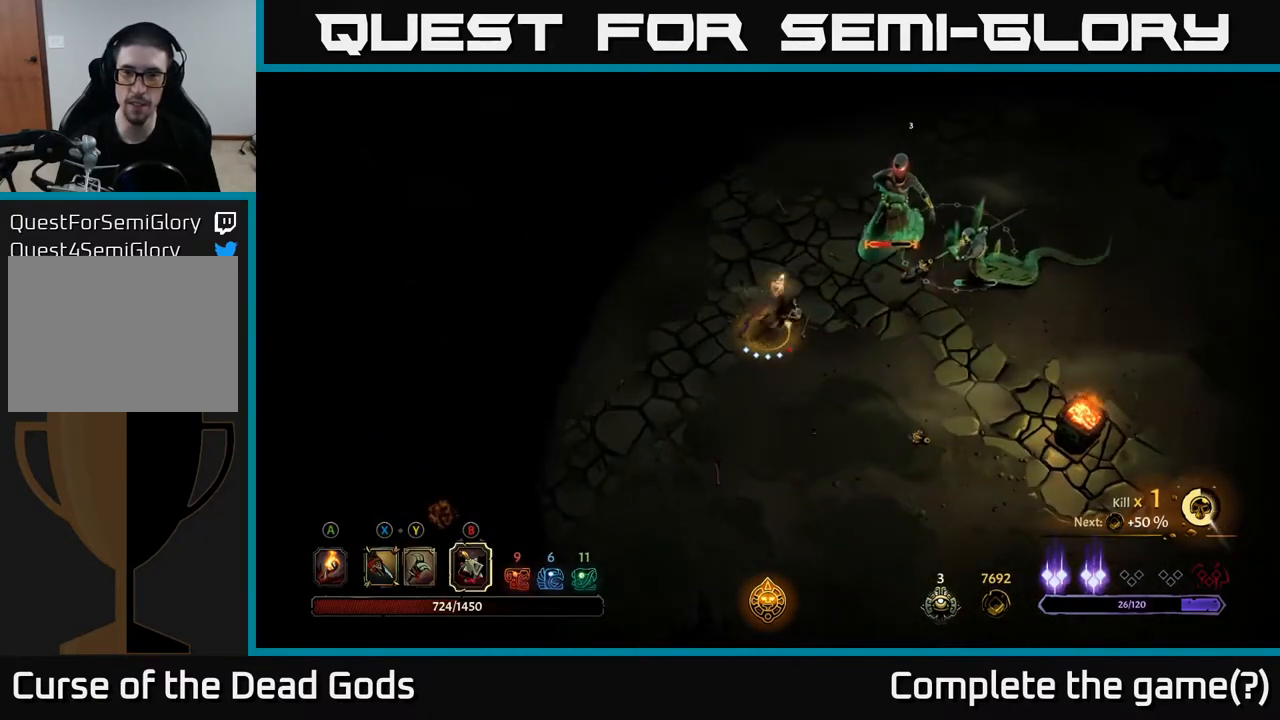
Gameplay with a controller (Xbox layout); each line is a JSON object with the inputs held at the frame after it. "events" lists button and stick changes between this image and that frame as [ms after this image, input, new state], when the widget could be followed in between.
{"buttons": [], "left_stick": "up-right", "right_stick": "center", "events": [[300, "B", "down"], [367, "B", "up"]]}
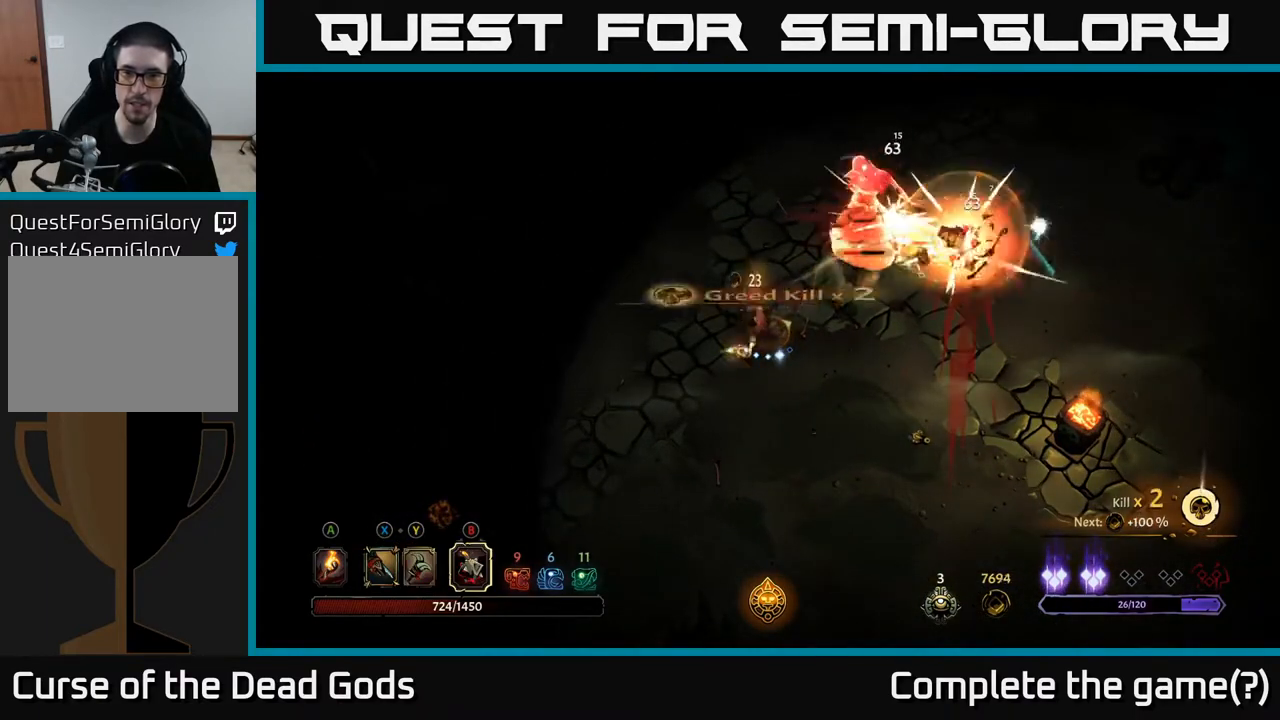
{"buttons": ["B"], "left_stick": "up-right", "right_stick": "center", "events": [[483, "B", "down"]]}
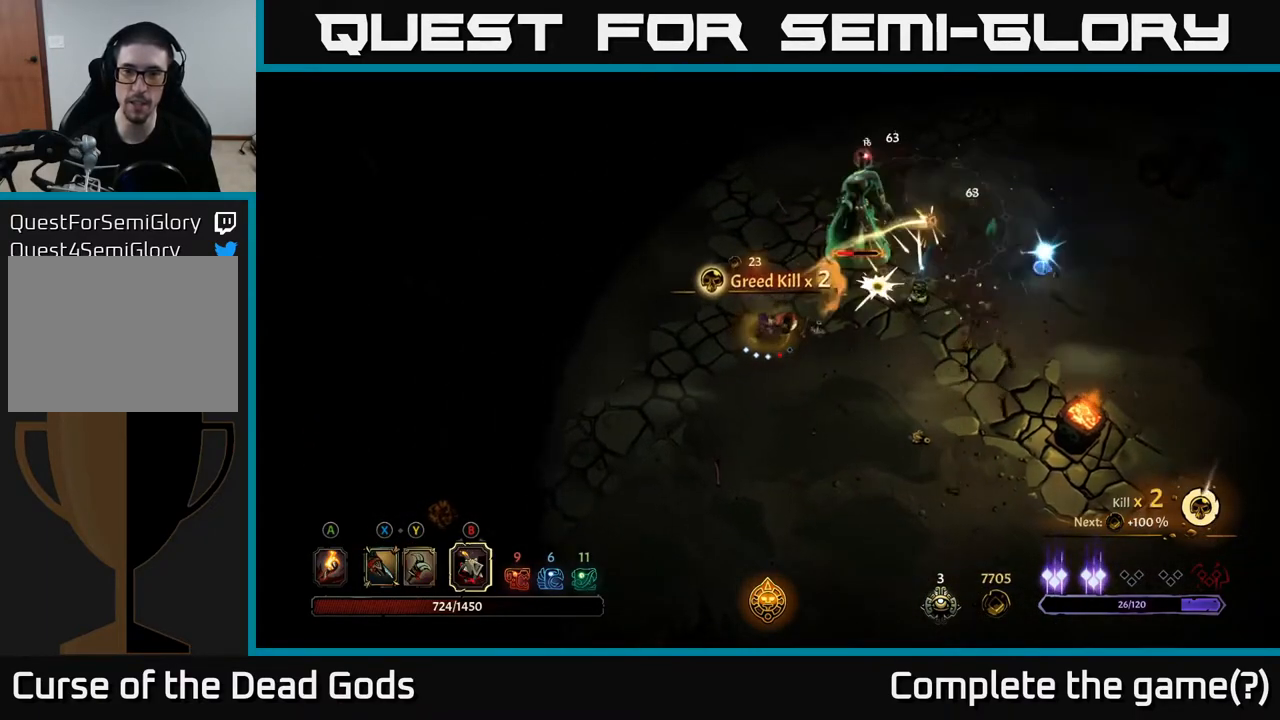
{"buttons": [], "left_stick": "up-right", "right_stick": "center", "events": [[67, "B", "up"]]}
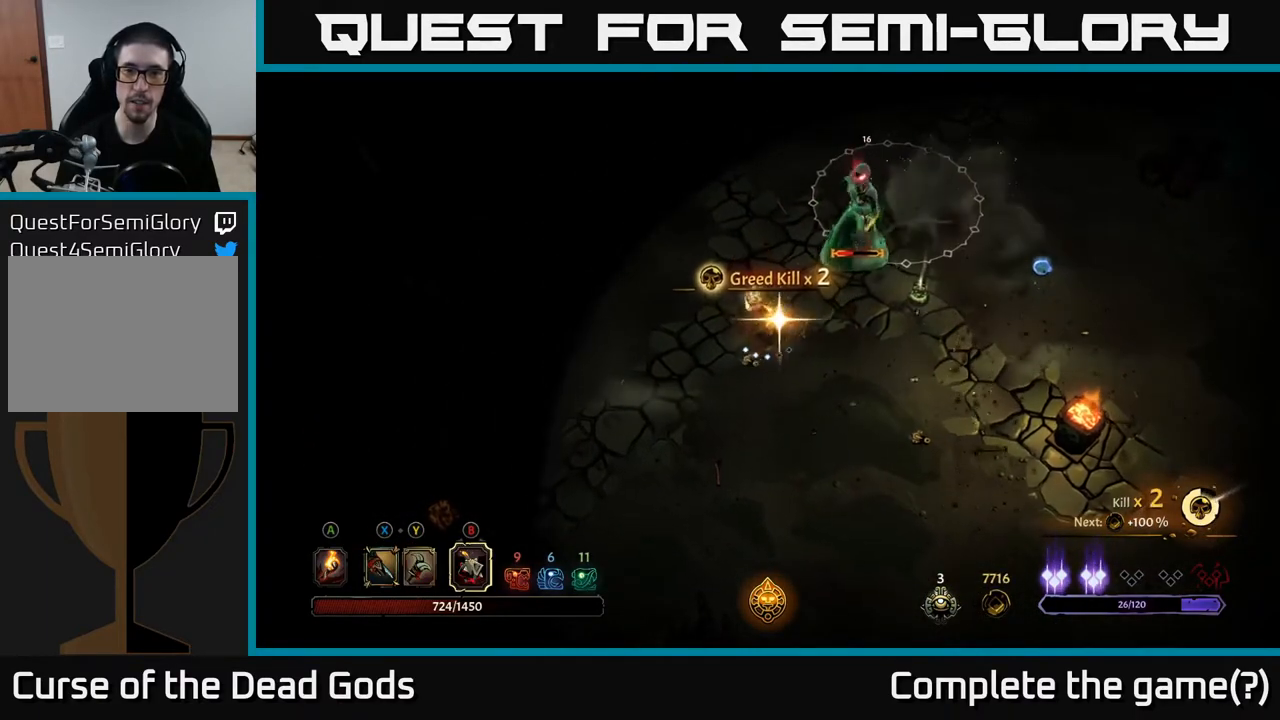
{"buttons": [], "left_stick": "up-right", "right_stick": "center", "events": []}
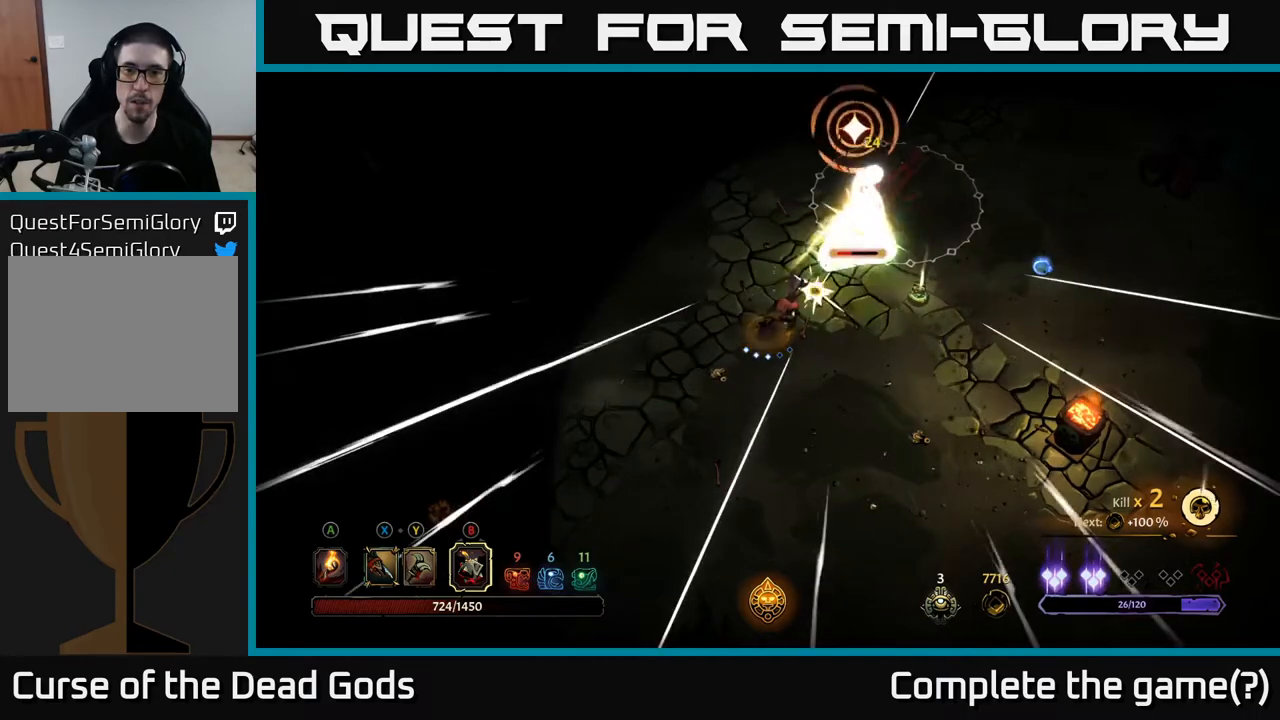
{"buttons": ["R2"], "left_stick": "right", "right_stick": "center", "events": [[117, "left_stick", "center"], [317, "left_stick", "right"], [417, "R2", "down"]]}
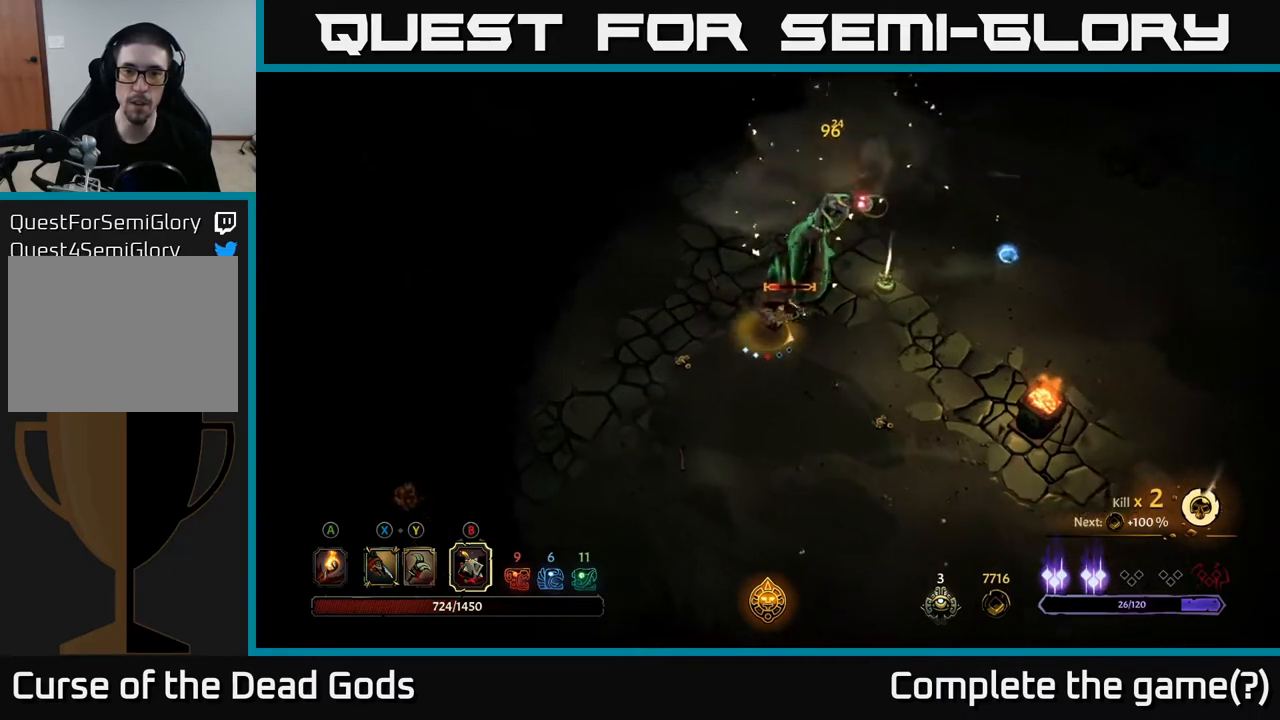
{"buttons": [], "left_stick": "up-right", "right_stick": "center", "events": [[33, "R2", "up"], [117, "R2", "down"], [167, "R2", "up"], [433, "left_stick", "up-right"]]}
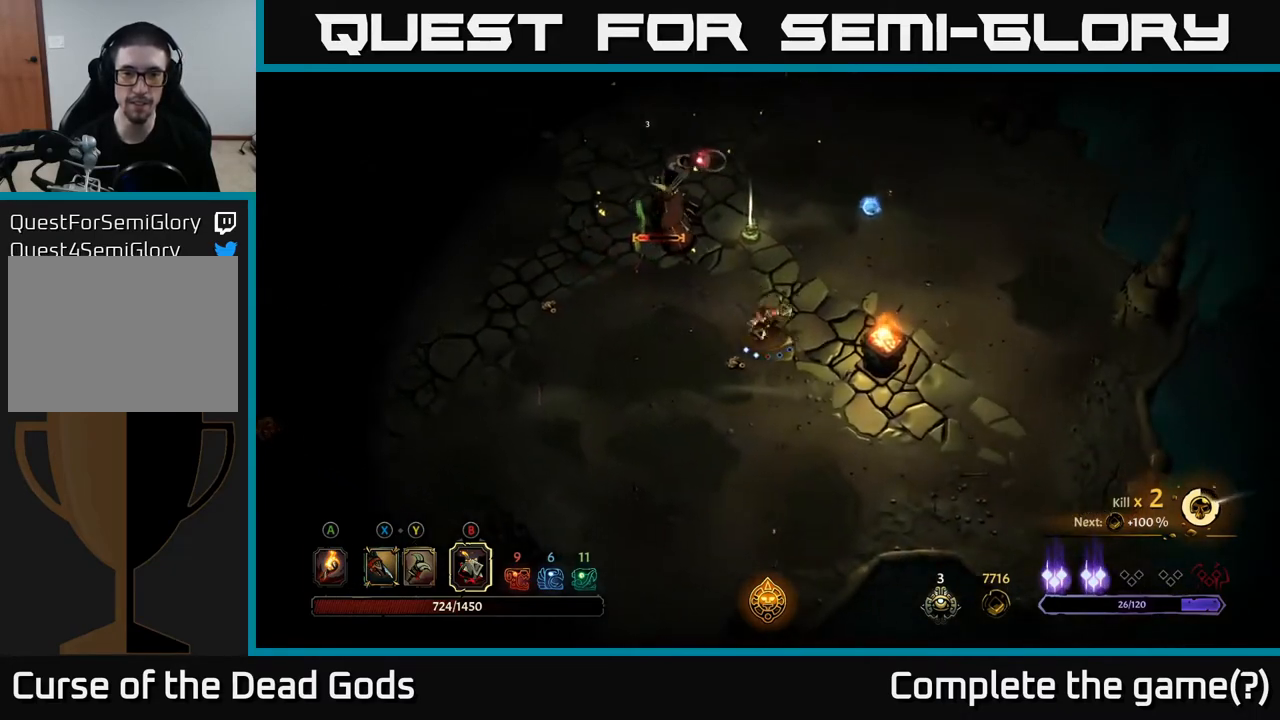
{"buttons": [], "left_stick": "up-right", "right_stick": "center", "events": [[17, "A", "down"], [67, "A", "up"], [150, "left_stick", "up"], [333, "left_stick", "up-right"]]}
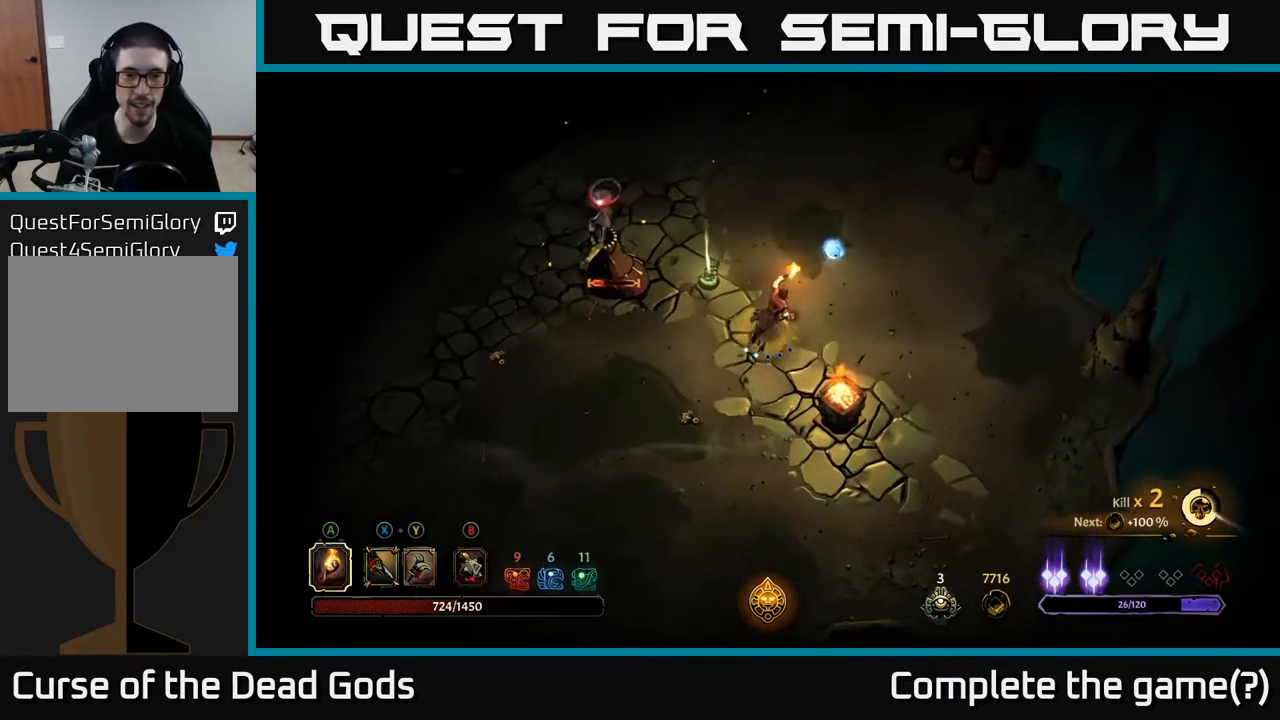
{"buttons": ["Y"], "left_stick": "center", "right_stick": "center", "events": [[167, "left_stick", "up-left"], [450, "left_stick", "center"], [467, "Y", "down"]]}
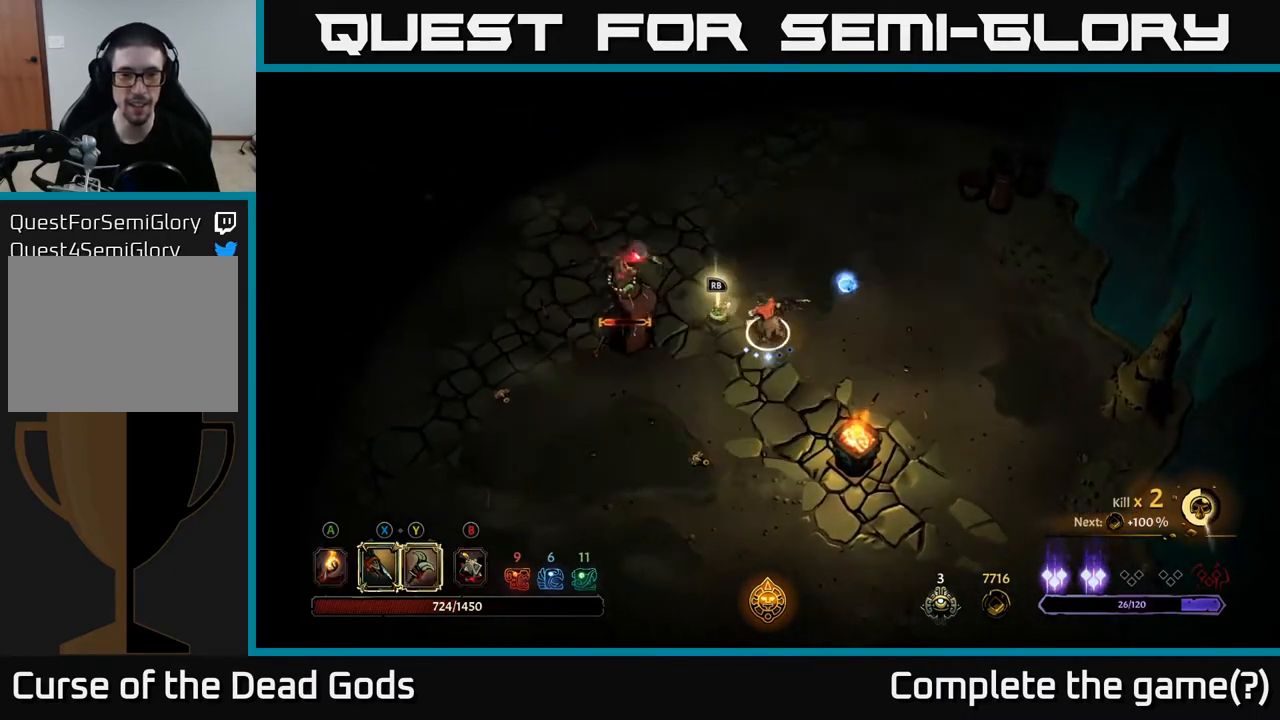
{"buttons": [], "left_stick": "left", "right_stick": "center", "events": [[83, "left_stick", "left"], [333, "Y", "up"]]}
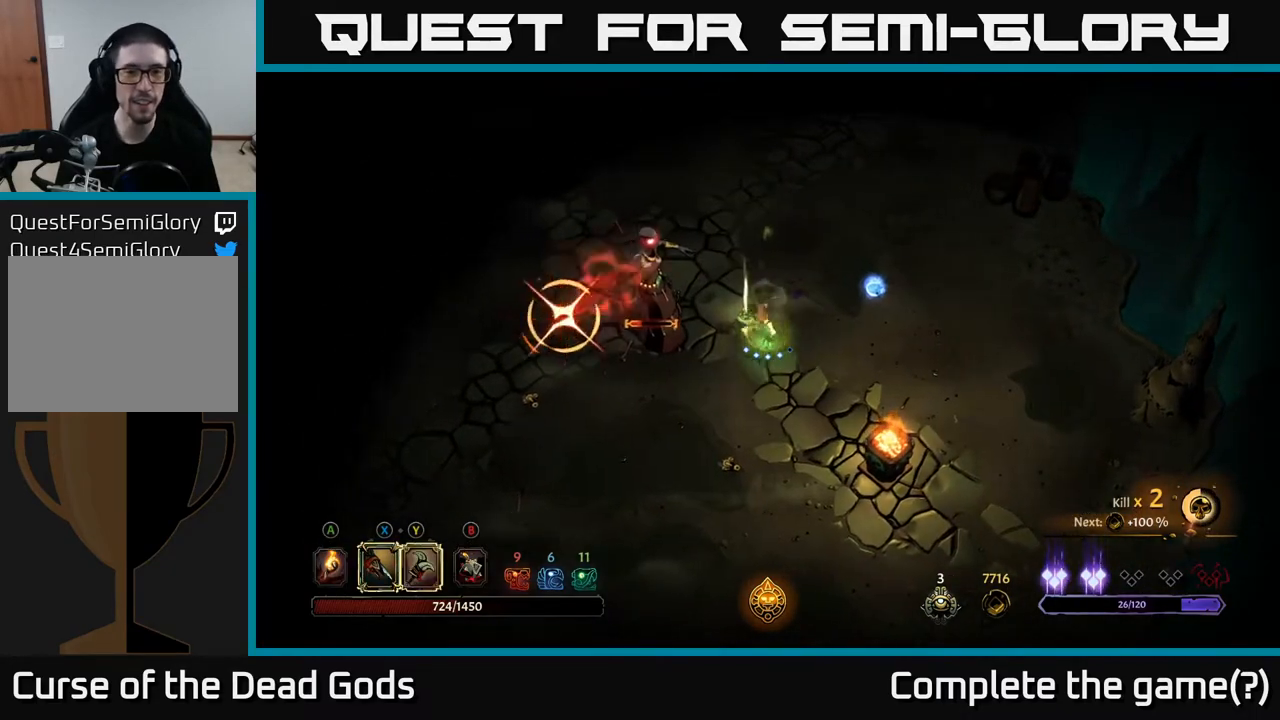
{"buttons": [], "left_stick": "left", "right_stick": "center", "events": [[267, "R2", "down"], [417, "R2", "up"]]}
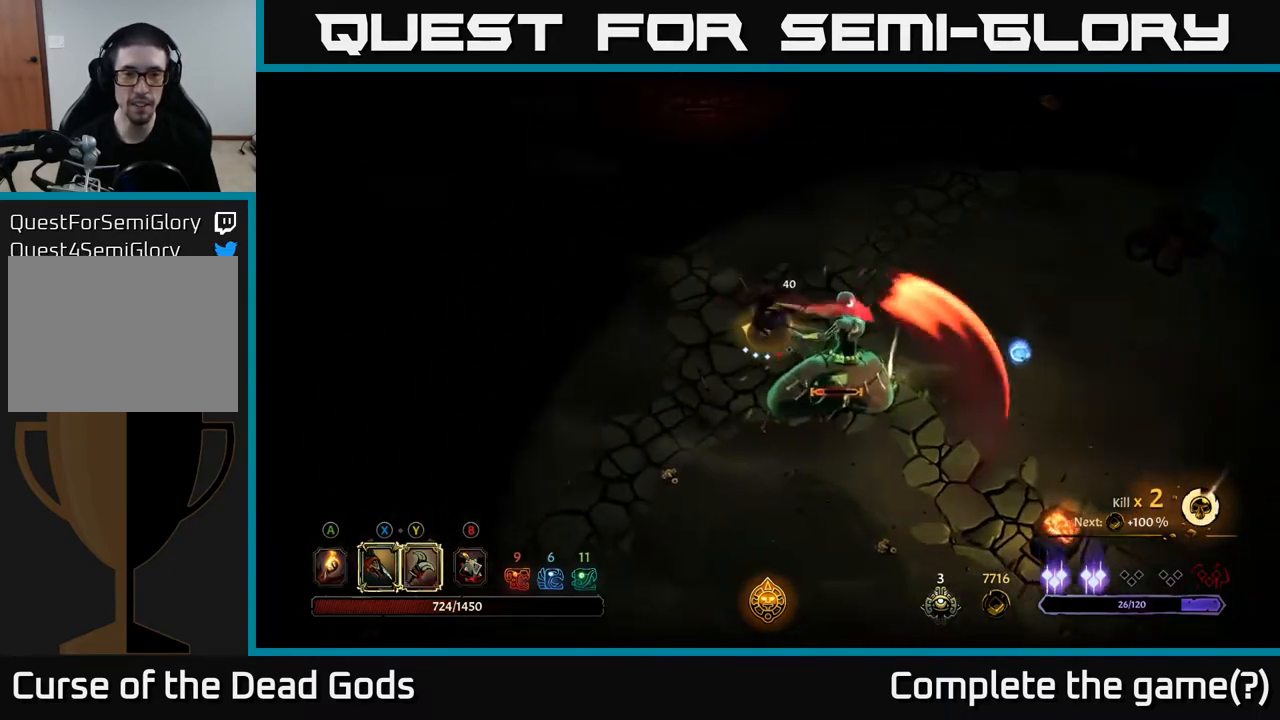
{"buttons": [], "left_stick": "down", "right_stick": "center", "events": [[217, "left_stick", "down-left"], [450, "left_stick", "down"]]}
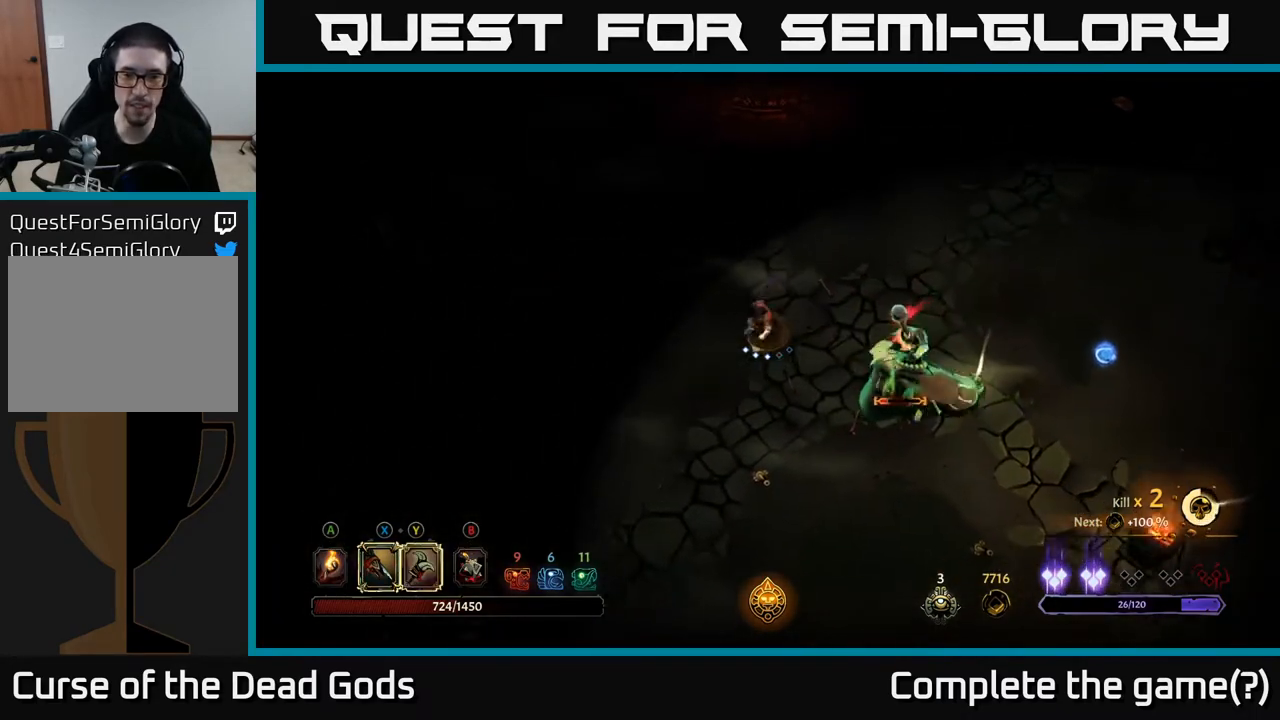
{"buttons": [], "left_stick": "right", "right_stick": "center", "events": [[167, "R2", "down"], [167, "left_stick", "down-right"], [317, "R2", "up"], [450, "left_stick", "right"]]}
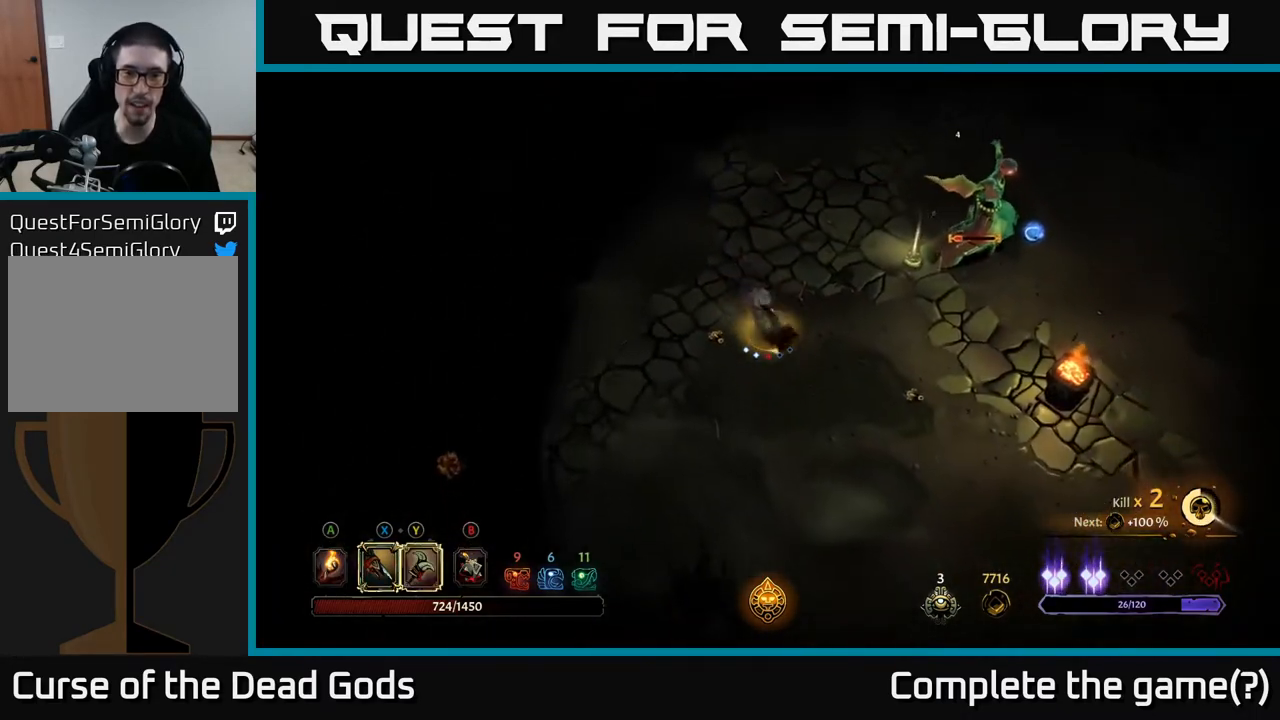
{"buttons": [], "left_stick": "up-right", "right_stick": "center", "events": [[83, "left_stick", "up-right"]]}
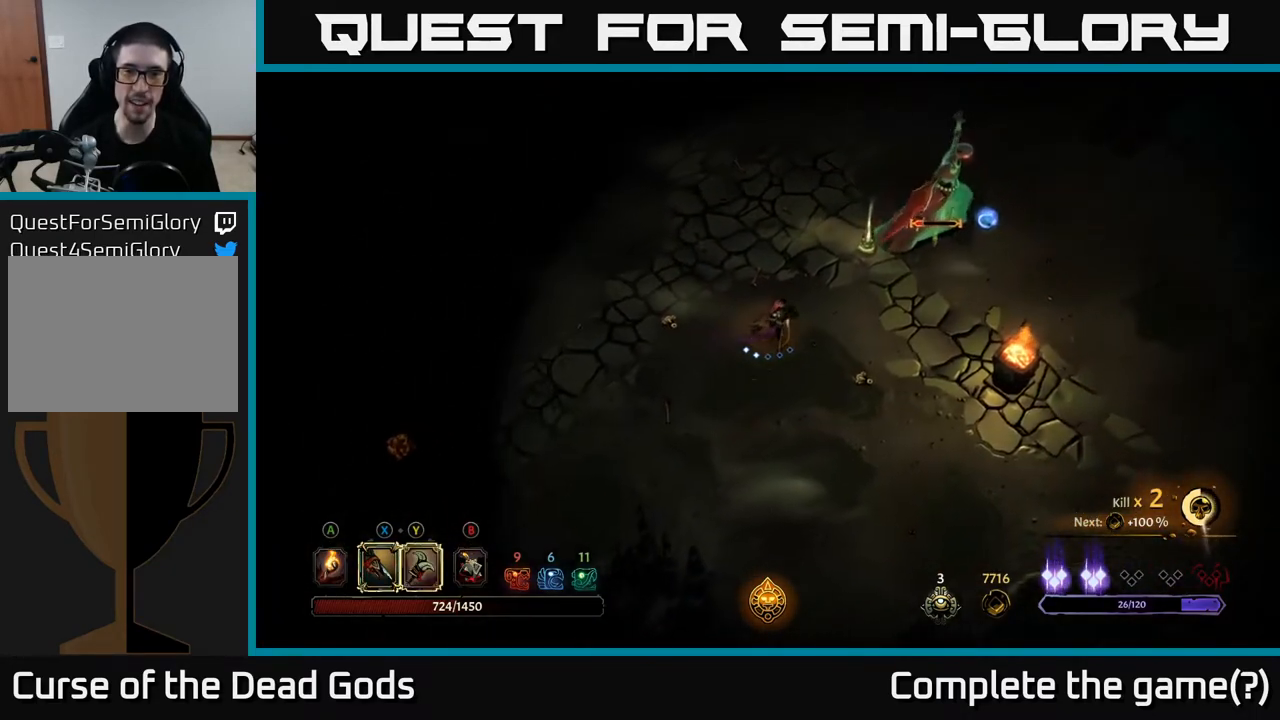
{"buttons": ["Y"], "left_stick": "up-right", "right_stick": "center", "events": [[433, "Y", "down"]]}
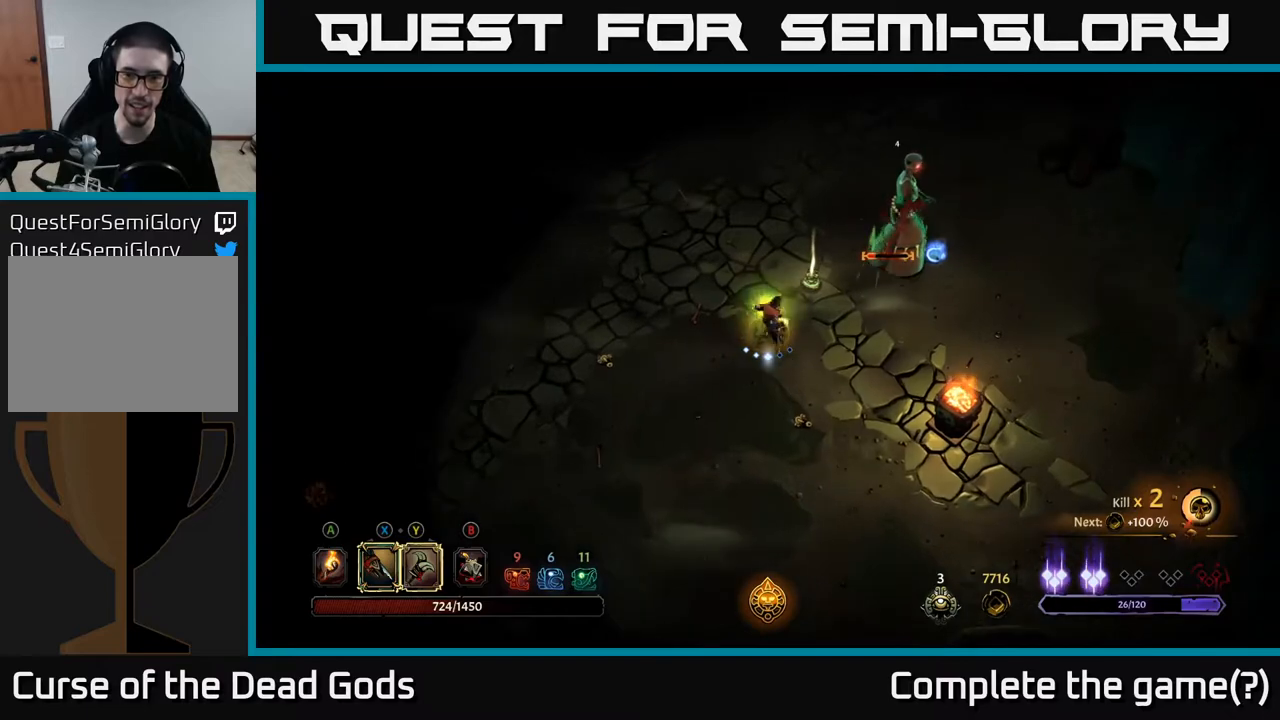
{"buttons": [], "left_stick": "up-right", "right_stick": "center", "events": [[83, "Y", "up"]]}
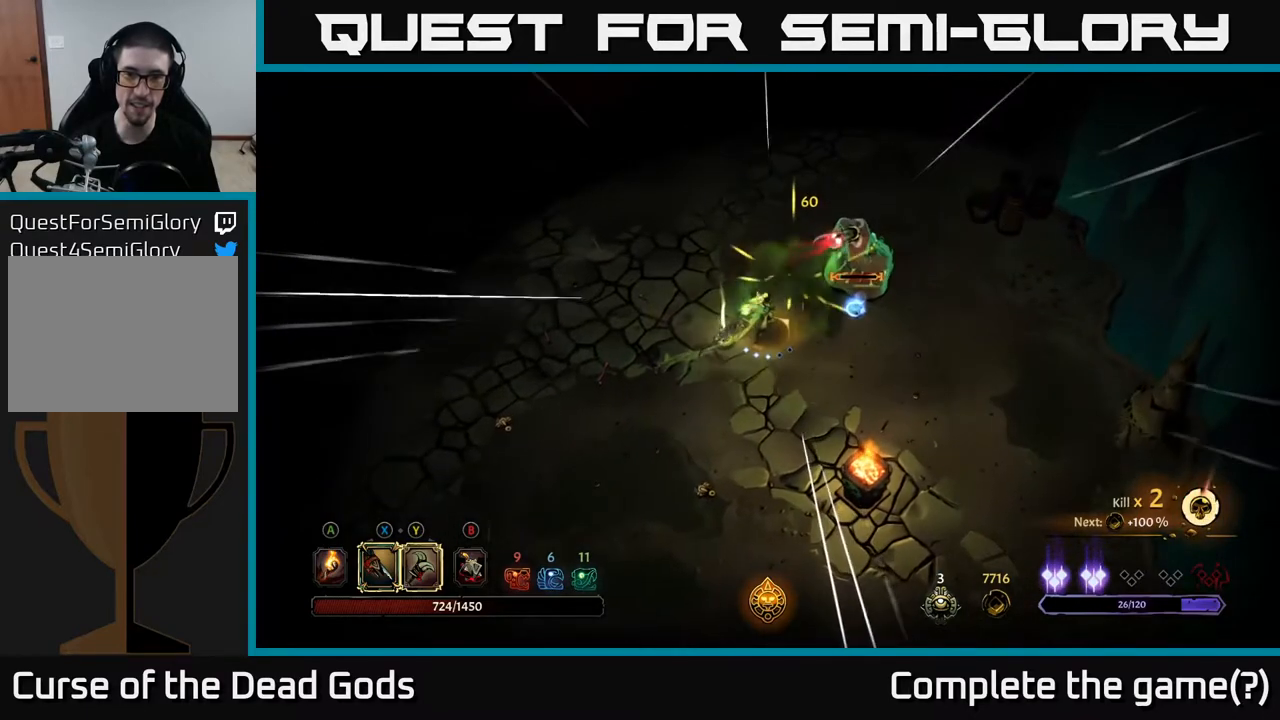
{"buttons": ["X"], "left_stick": "up-right", "right_stick": "center", "events": [[250, "X", "down"], [367, "X", "up"], [483, "X", "down"]]}
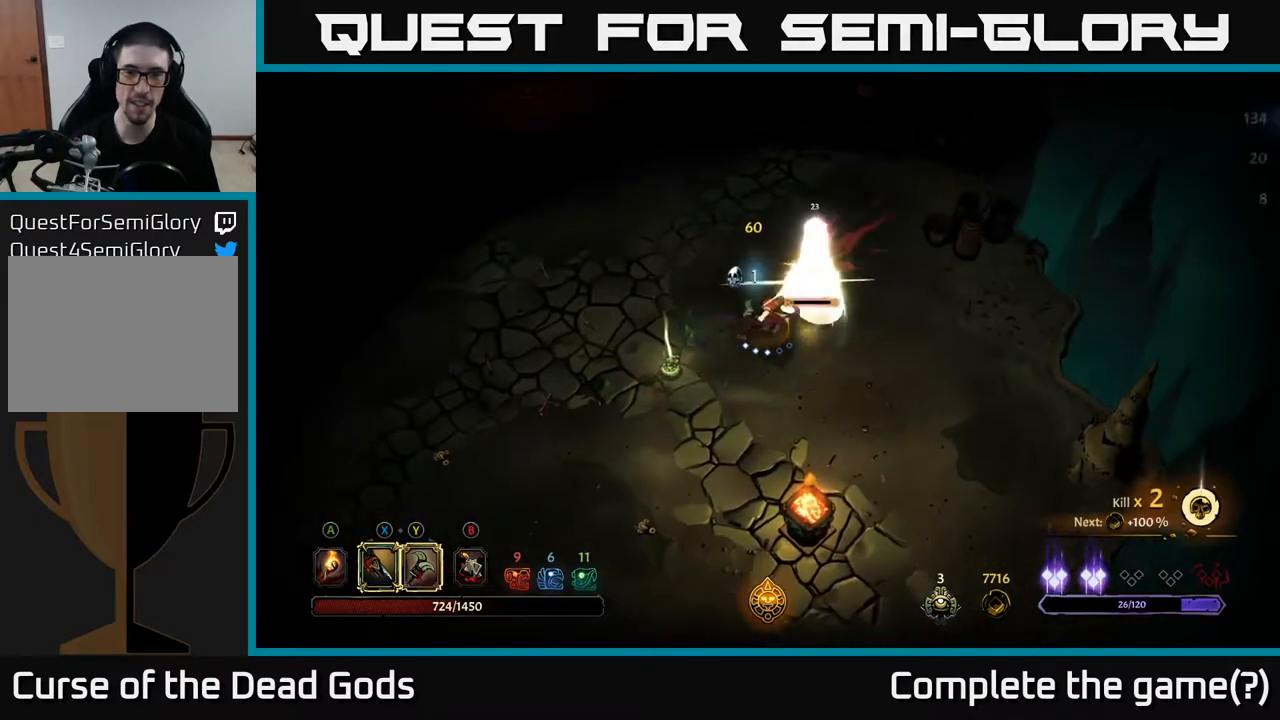
{"buttons": ["X"], "left_stick": "center", "right_stick": "center", "events": [[117, "X", "up"], [217, "X", "down"], [333, "X", "up"], [433, "X", "down"], [450, "left_stick", "center"]]}
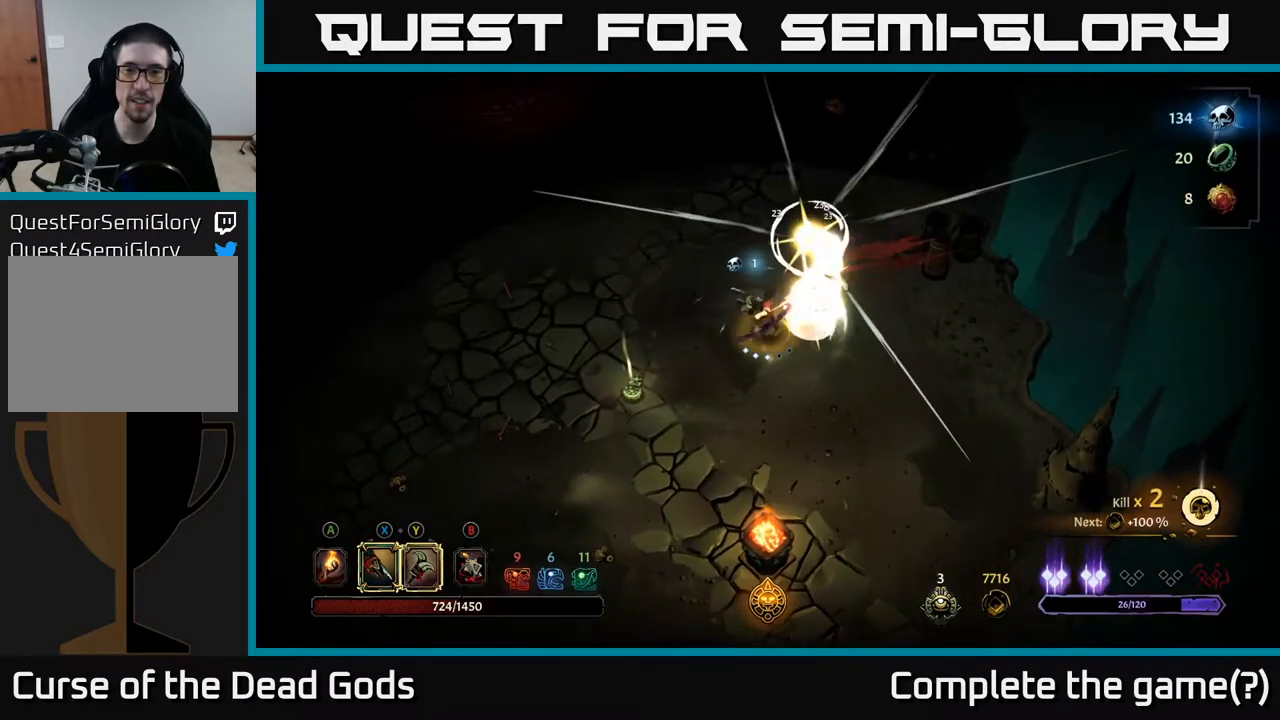
{"buttons": [], "left_stick": "center", "right_stick": "center", "events": [[50, "X", "up"]]}
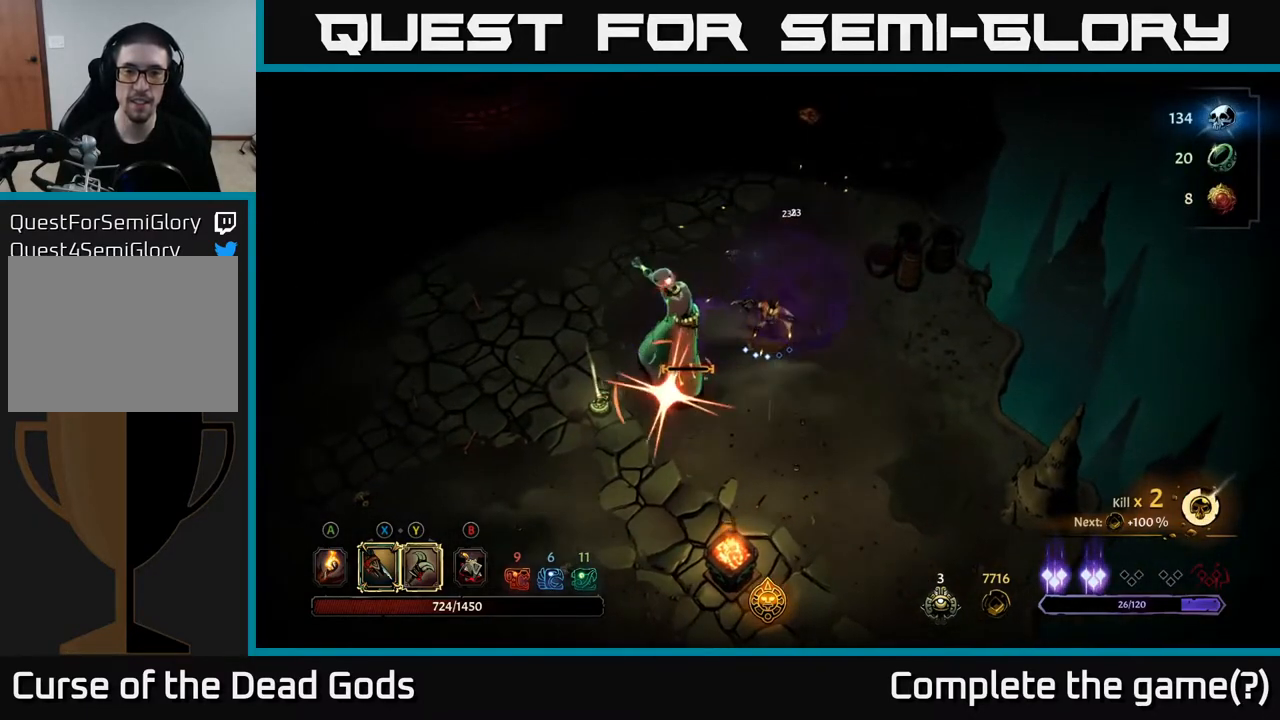
{"buttons": [], "left_stick": "down-left", "right_stick": "center", "events": [[67, "left_stick", "left"], [150, "X", "down"], [167, "left_stick", "down-left"], [233, "X", "up"], [350, "R2", "down"], [450, "R2", "up"]]}
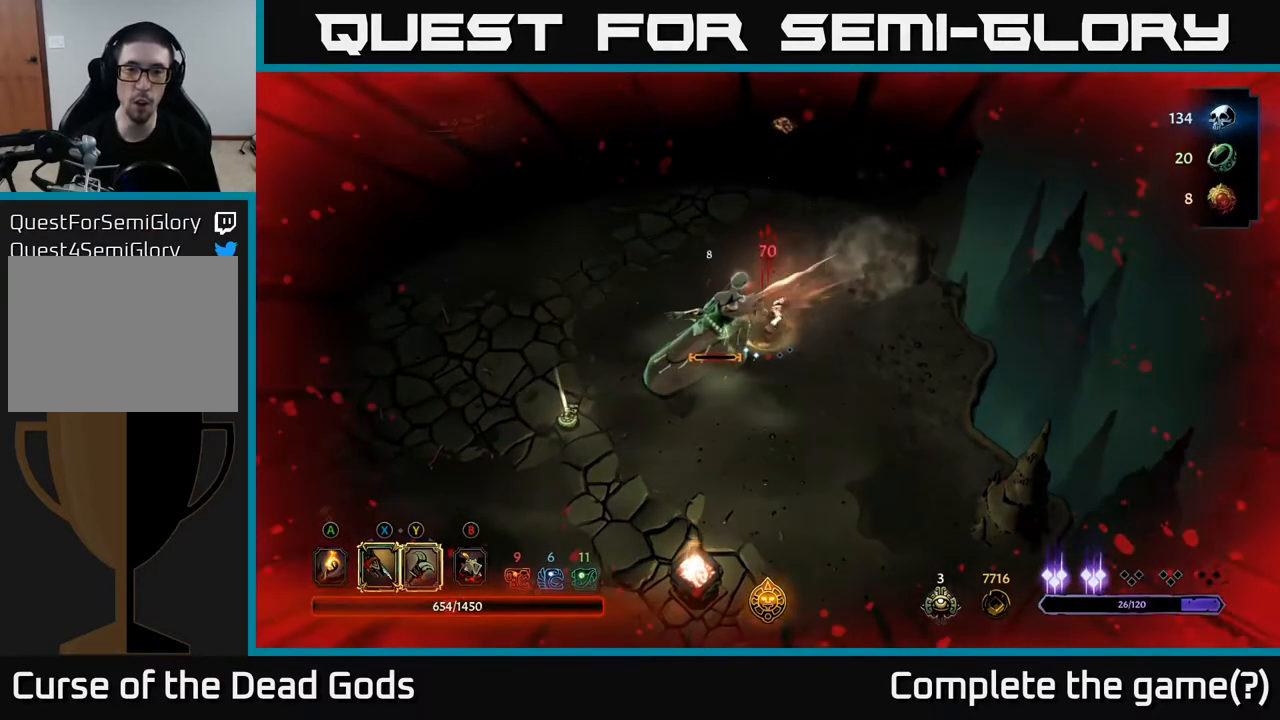
{"buttons": [], "left_stick": "down-left", "right_stick": "center", "events": [[283, "X", "down"], [400, "X", "up"]]}
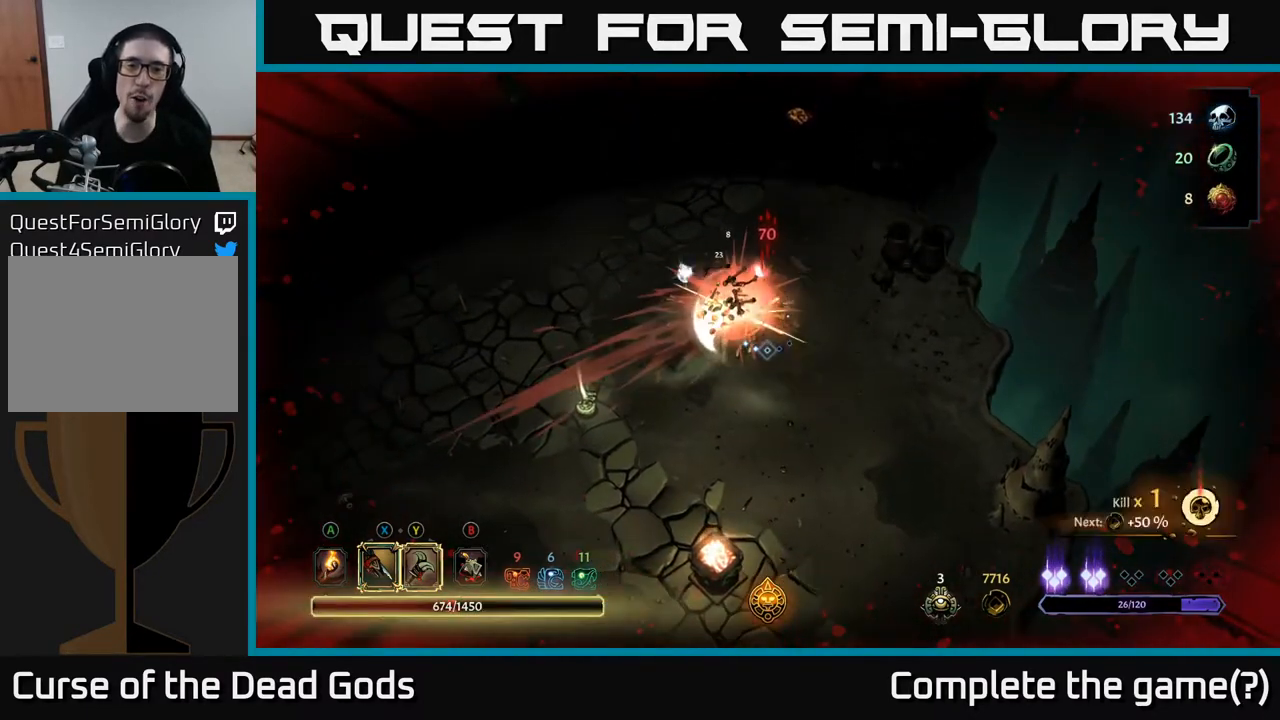
{"buttons": [], "left_stick": "left", "right_stick": "center", "events": [[500, "left_stick", "left"]]}
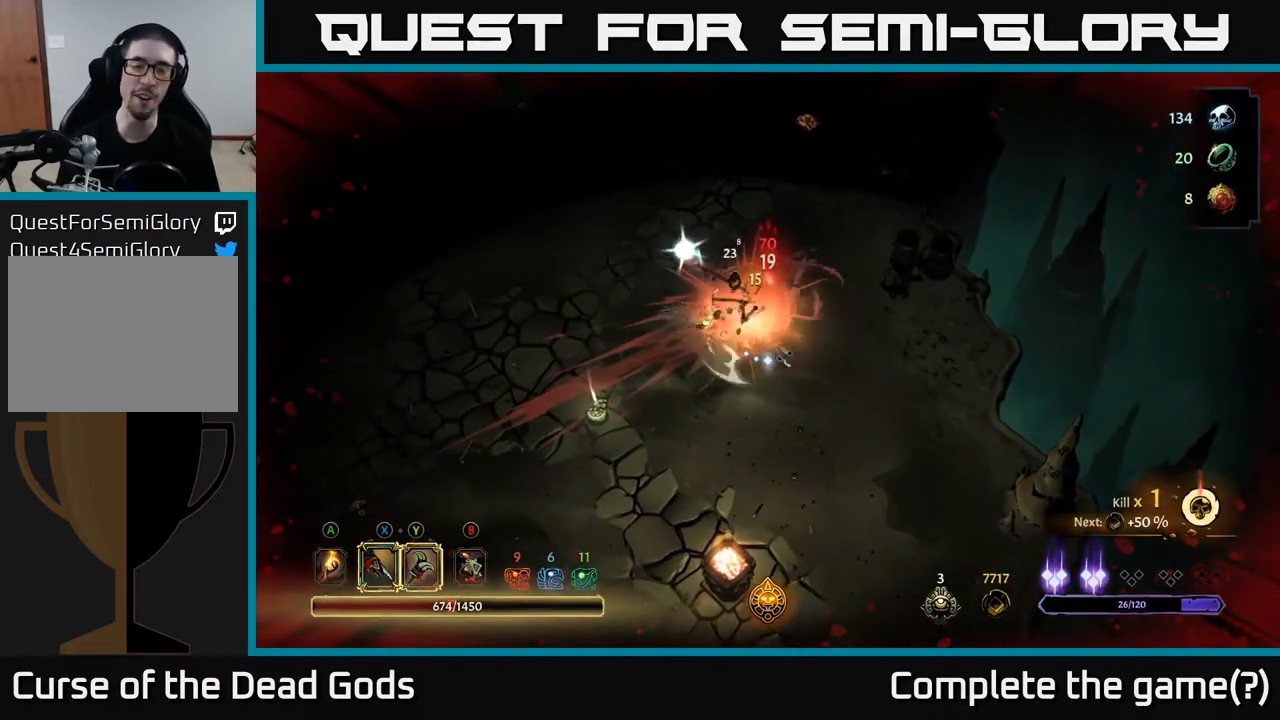
{"buttons": [], "left_stick": "left", "right_stick": "center", "events": [[183, "left_stick", "up-left"], [417, "left_stick", "left"]]}
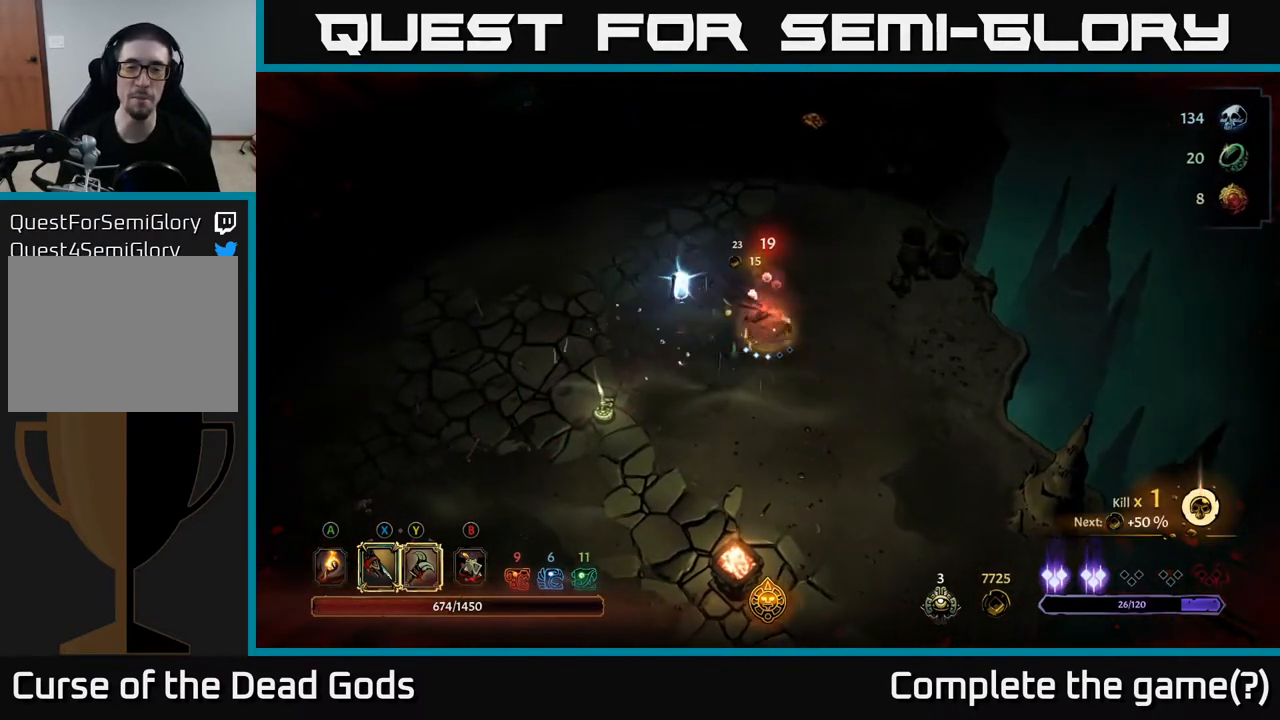
{"buttons": [], "left_stick": "up-left", "right_stick": "center", "events": [[100, "left_stick", "center"], [317, "left_stick", "left"], [483, "left_stick", "up-left"]]}
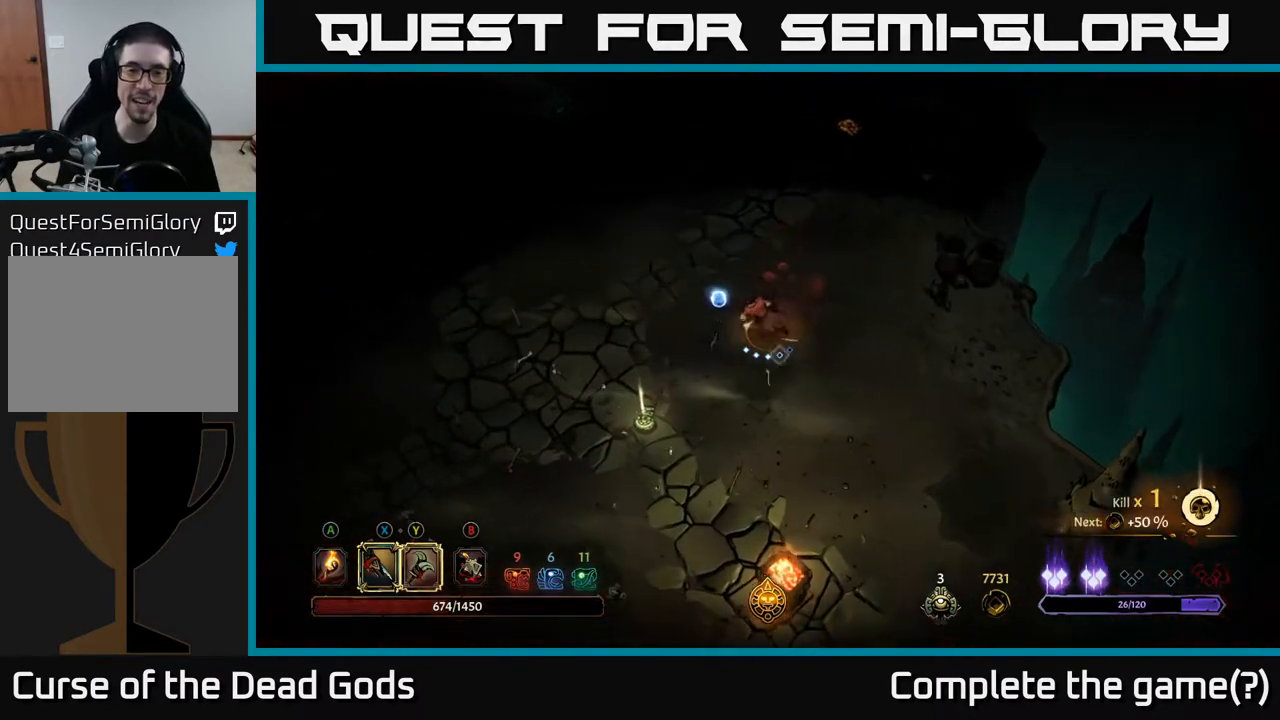
{"buttons": [], "left_stick": "down-left", "right_stick": "center", "events": [[200, "left_stick", "left"], [317, "left_stick", "down-left"]]}
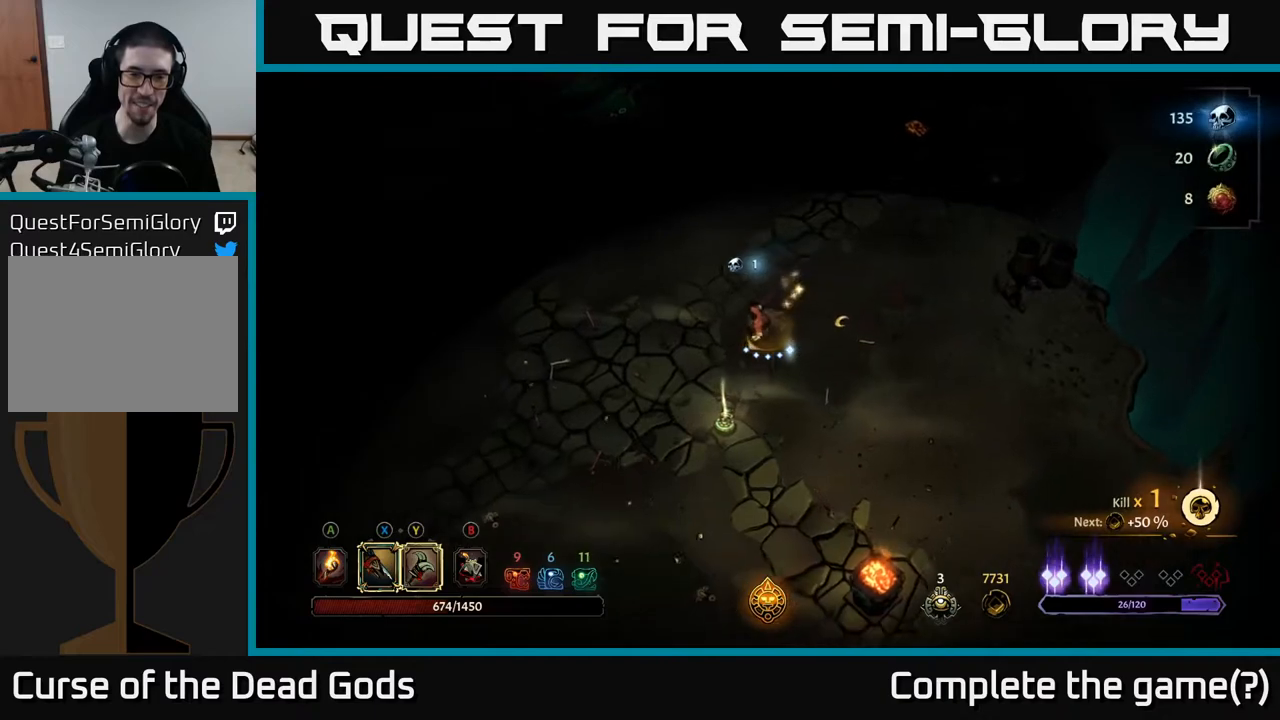
{"buttons": ["R1"], "left_stick": "down", "right_stick": "center", "events": [[250, "left_stick", "down"], [500, "R1", "down"]]}
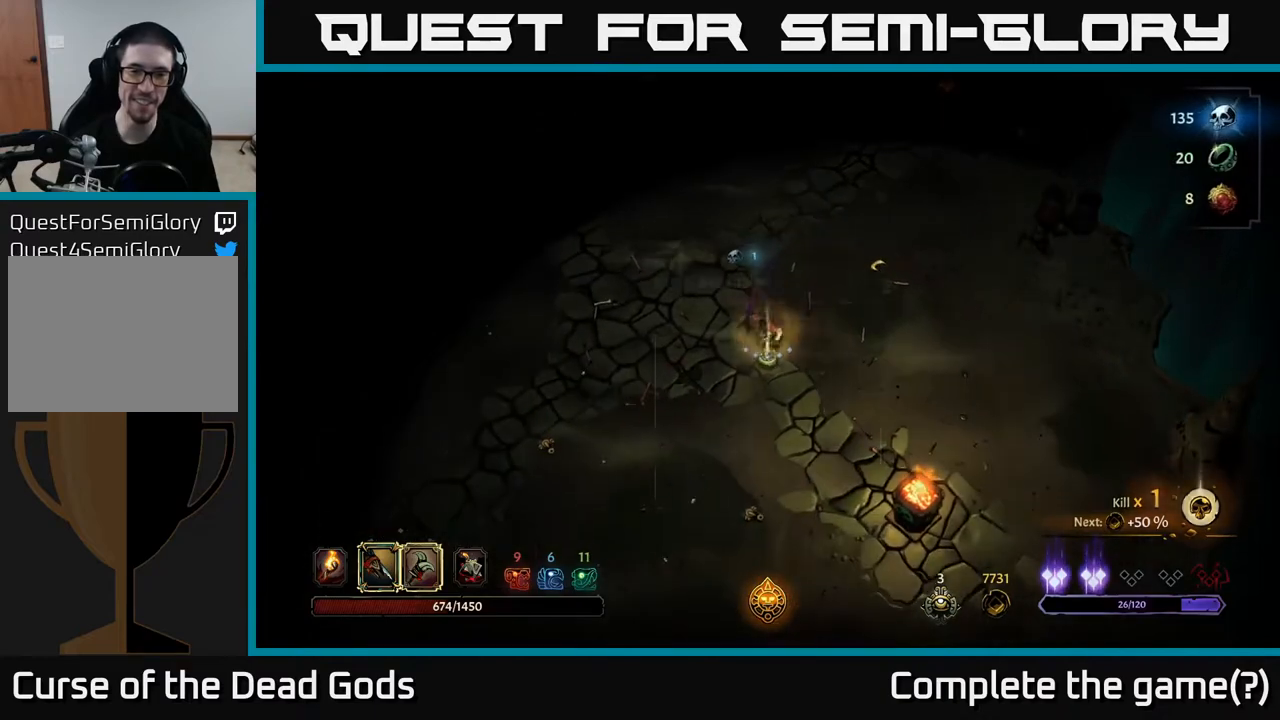
{"buttons": [], "left_stick": "center", "right_stick": "center", "events": [[17, "left_stick", "center"], [117, "R1", "up"]]}